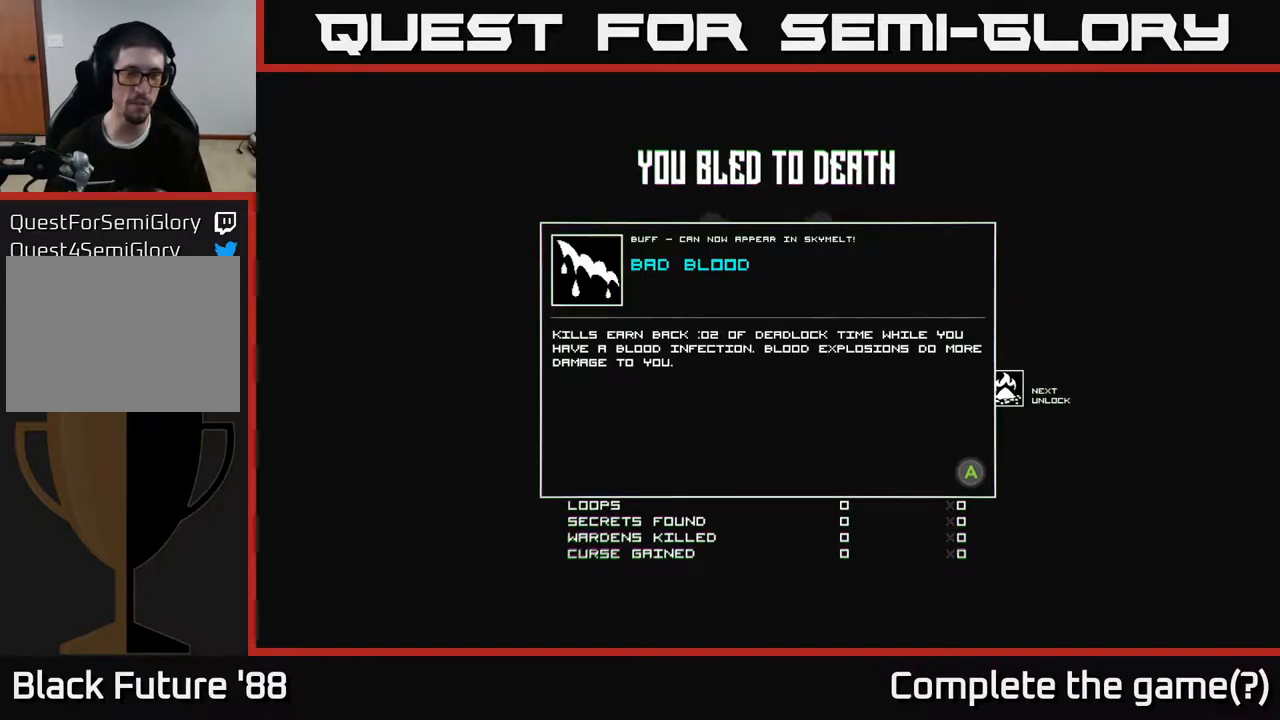
Gameplay with a controller (Xbox layout); each line is a JSON object with the inputs held at the frame after it. "events" lists button and stick changes between this image and that frame as [ms after this image, input, new state], when the widget could be followed in between.
{"buttons": [], "left_stick": "center", "right_stick": "center", "events": [[367, "A", "down"], [450, "A", "up"]]}
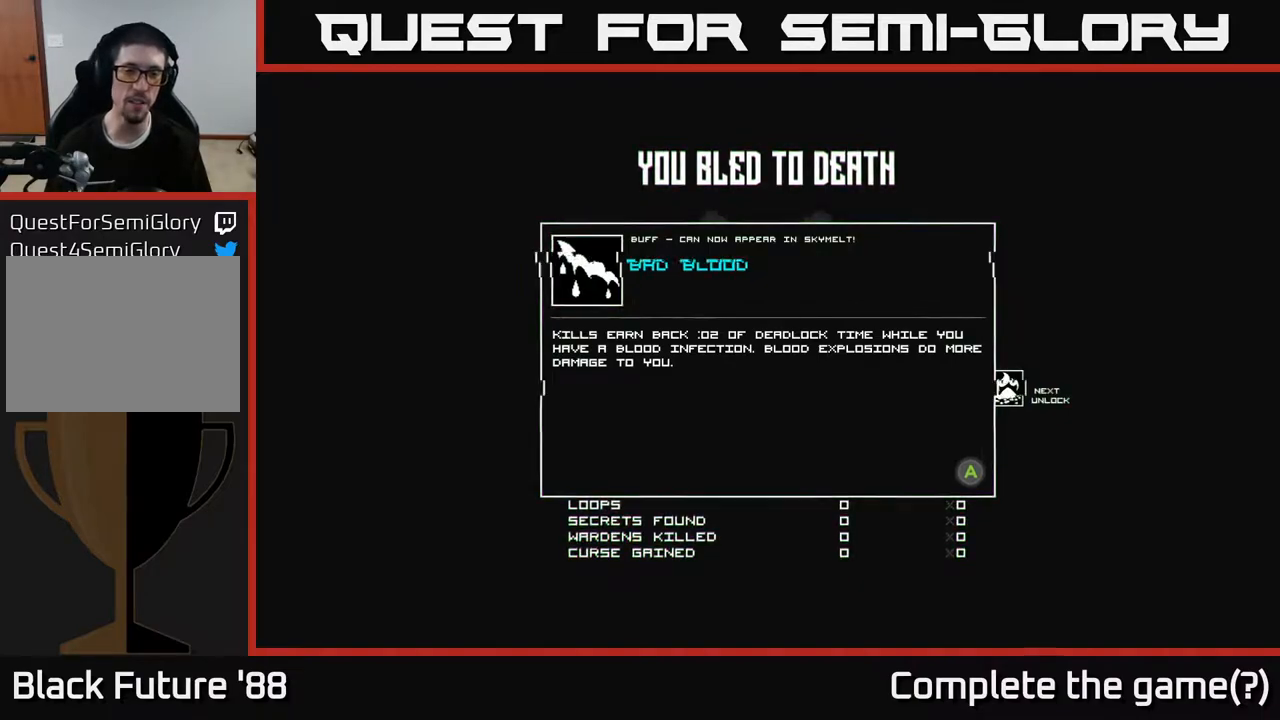
{"buttons": [], "left_stick": "center", "right_stick": "center", "events": []}
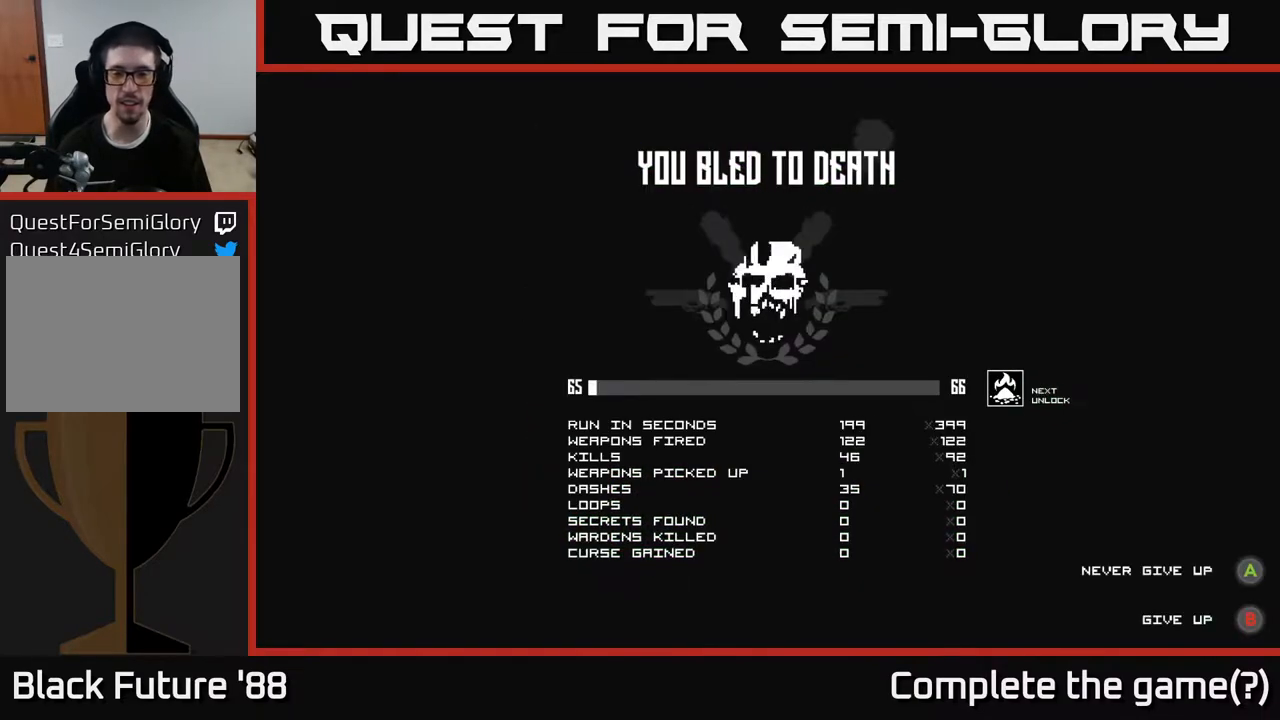
{"buttons": [], "left_stick": "center", "right_stick": "center", "events": []}
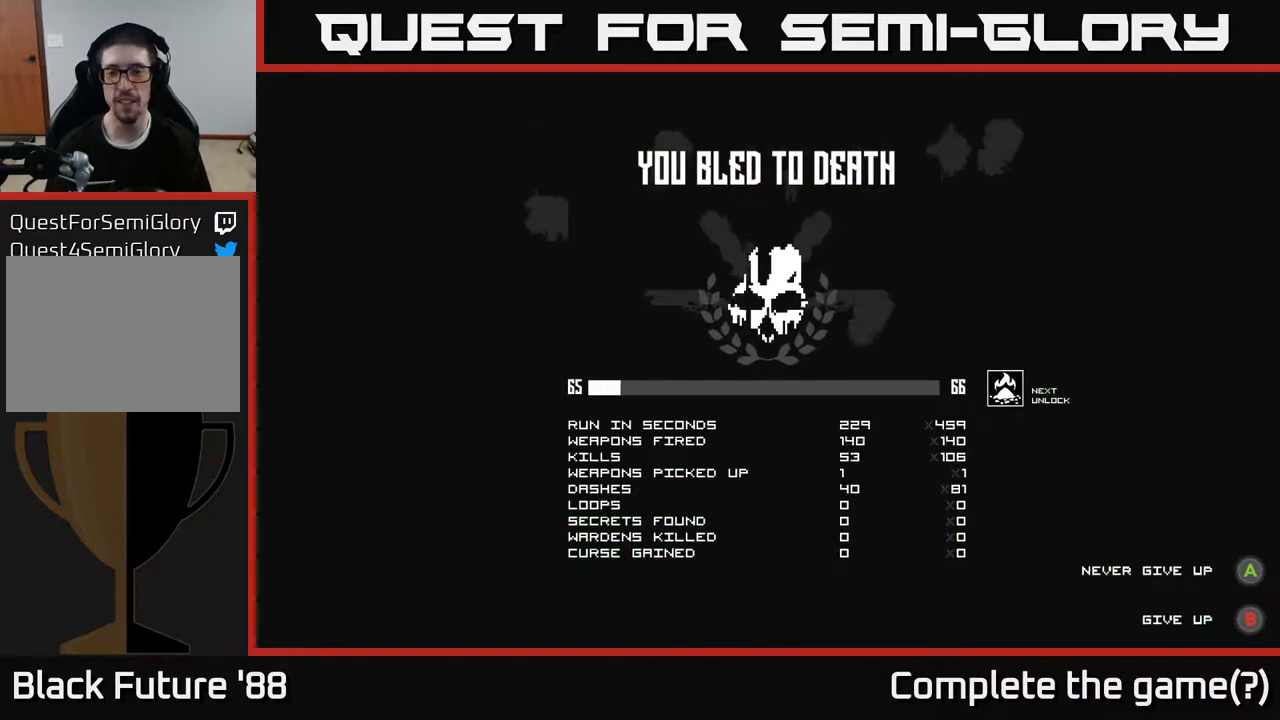
{"buttons": [], "left_stick": "center", "right_stick": "center", "events": []}
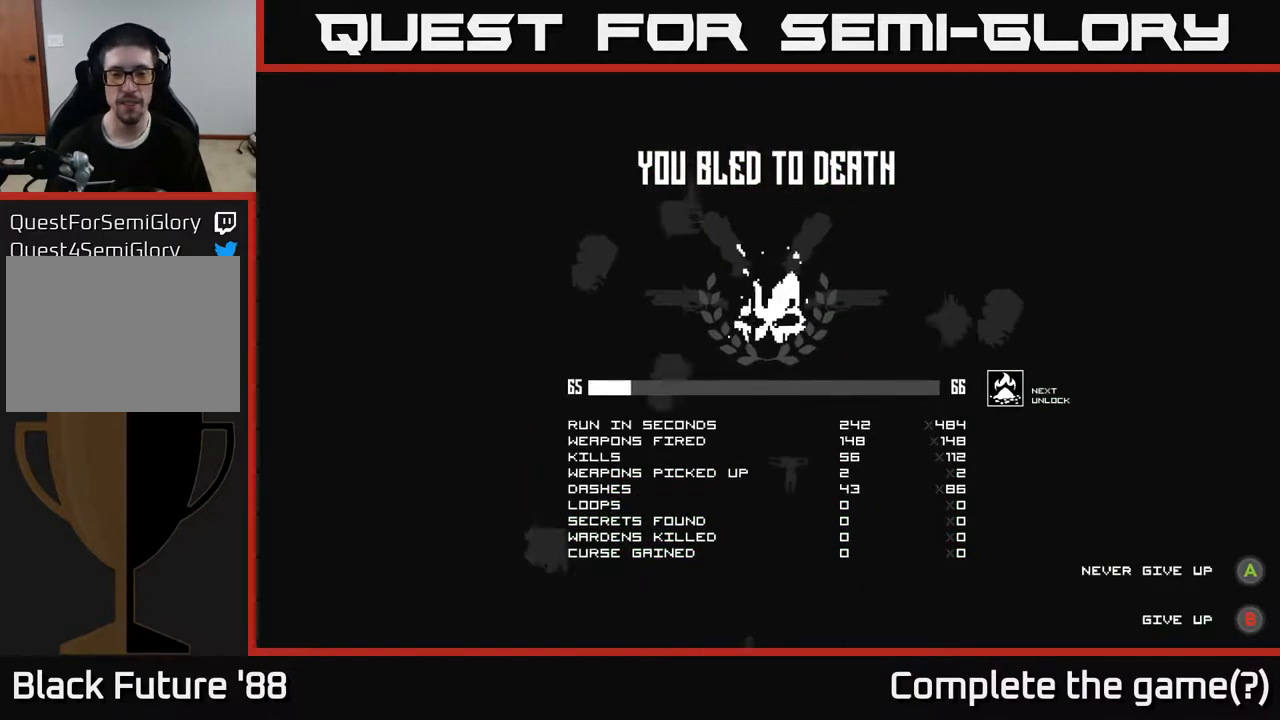
{"buttons": [], "left_stick": "center", "right_stick": "center", "events": []}
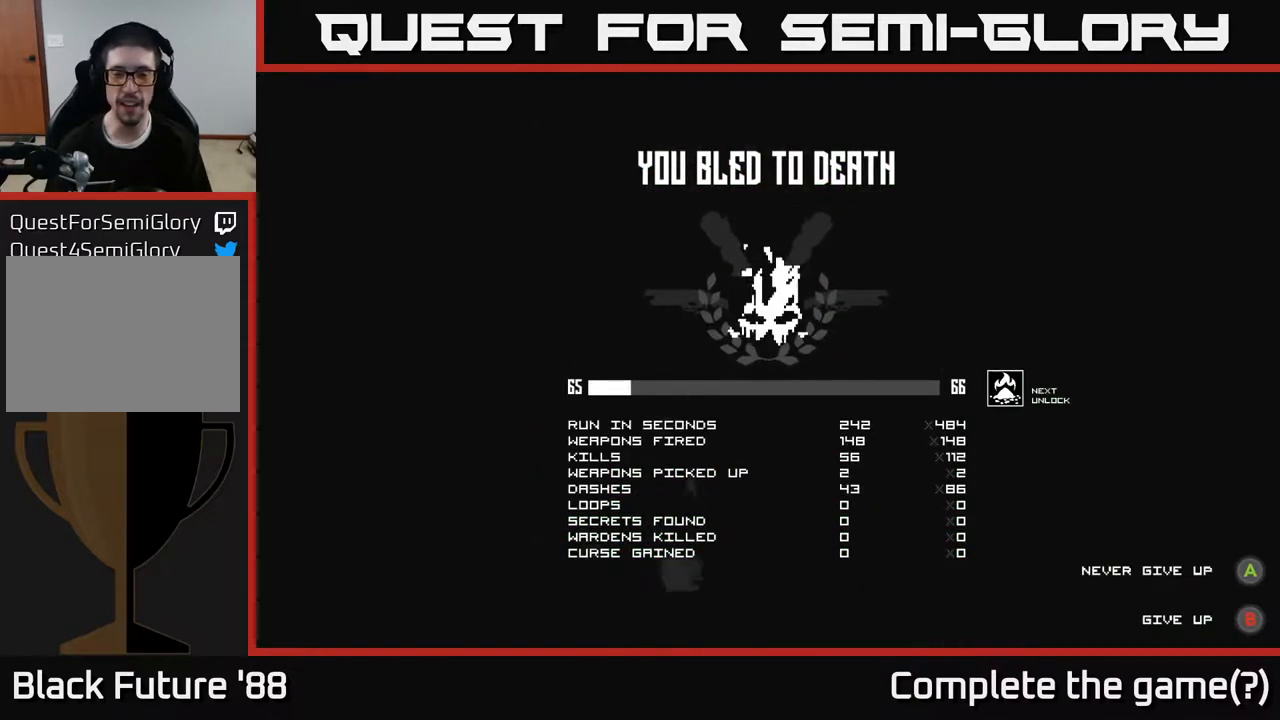
{"buttons": [], "left_stick": "center", "right_stick": "center", "events": [[150, "A", "down"], [217, "A", "up"]]}